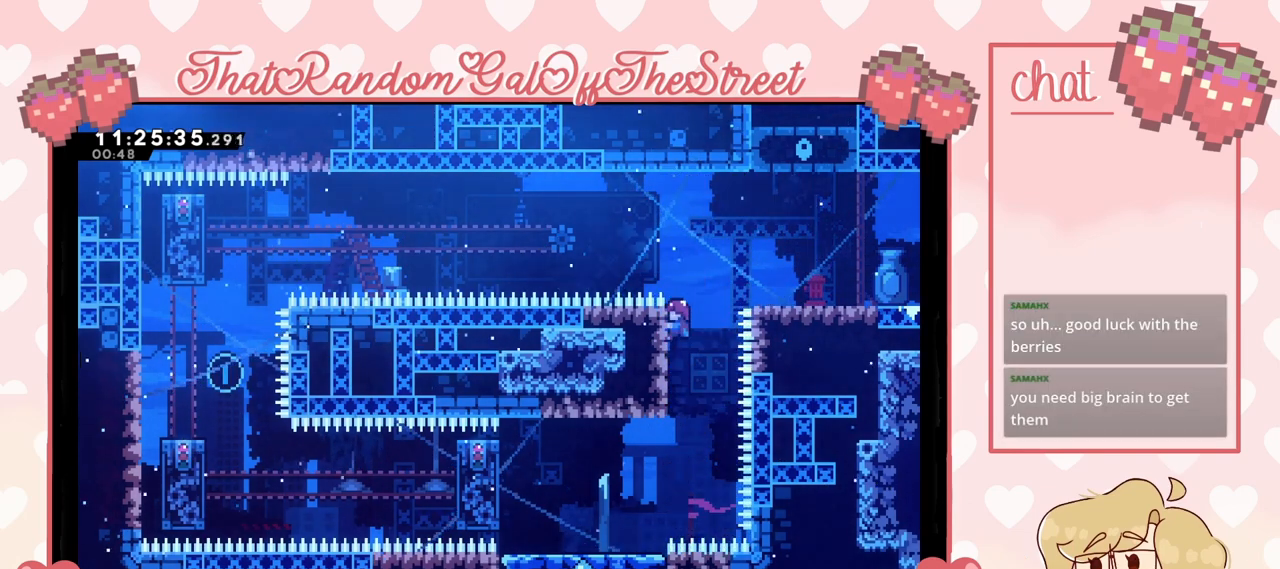
Gameplay with a controller (Xbox layout); each line is a JSON object with the inputs held at the frame after it. "events" lists button and stick changes between this image and that frame as [ms after this image, input, new state], when the widget could be followed in between.
{"buttons": ["L2"], "left_stick": "down", "right_stick": "center", "events": [[100, "left_stick", "down"], [300, "left_stick", "center"], [433, "left_stick", "down"]]}
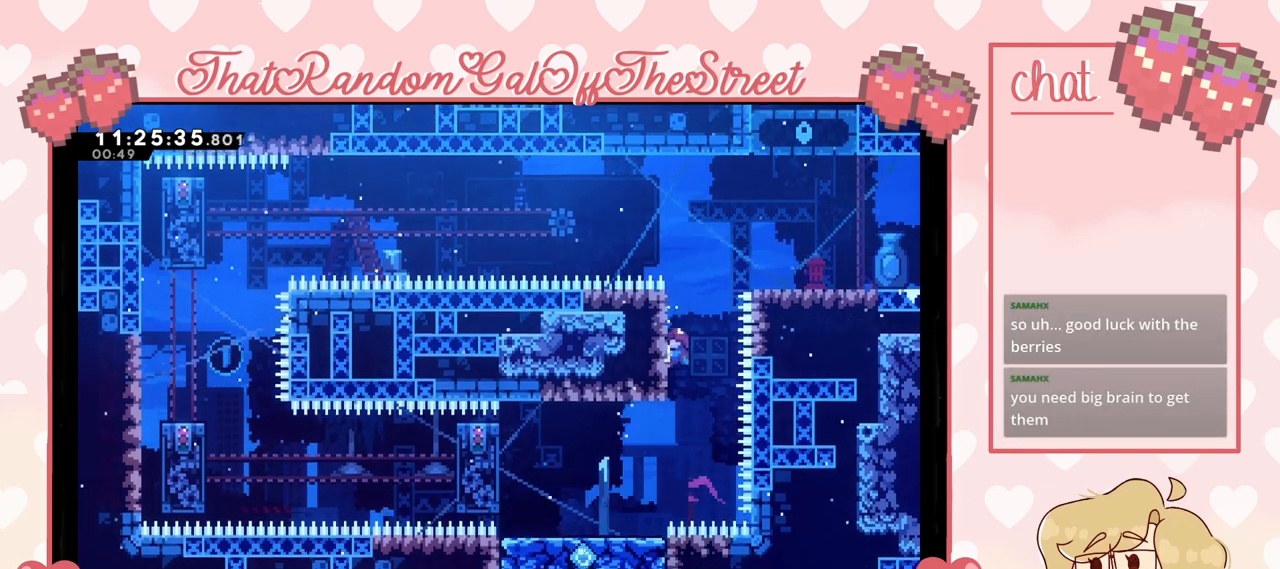
{"buttons": ["L2"], "left_stick": "center", "right_stick": "center", "events": [[167, "left_stick", "center"]]}
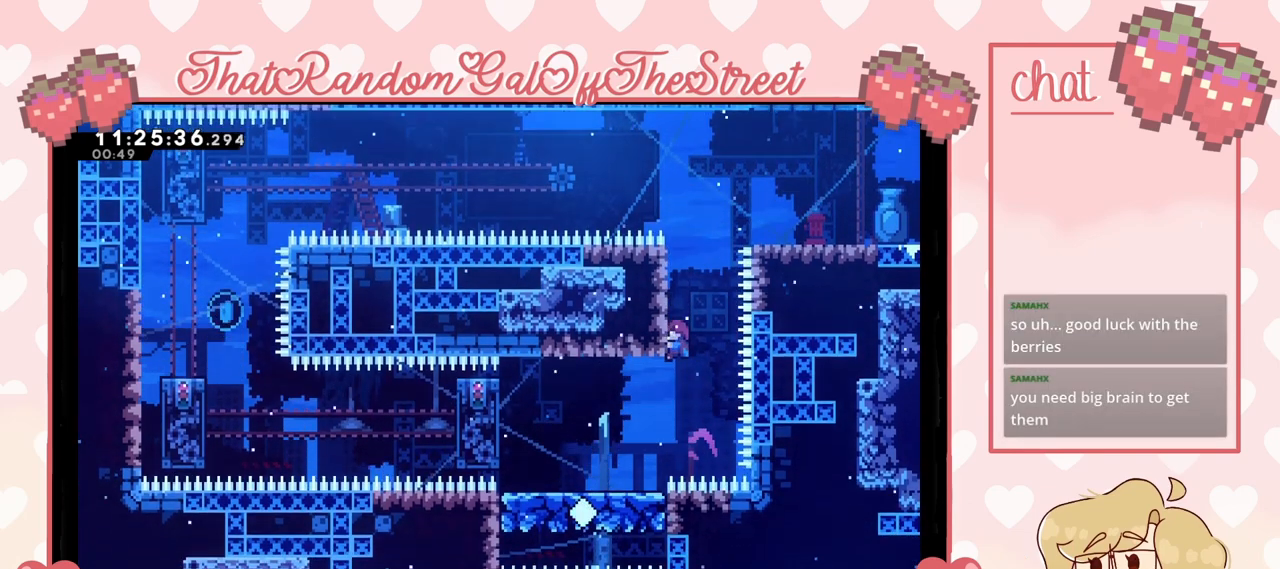
{"buttons": ["L2"], "left_stick": "center", "right_stick": "center", "events": []}
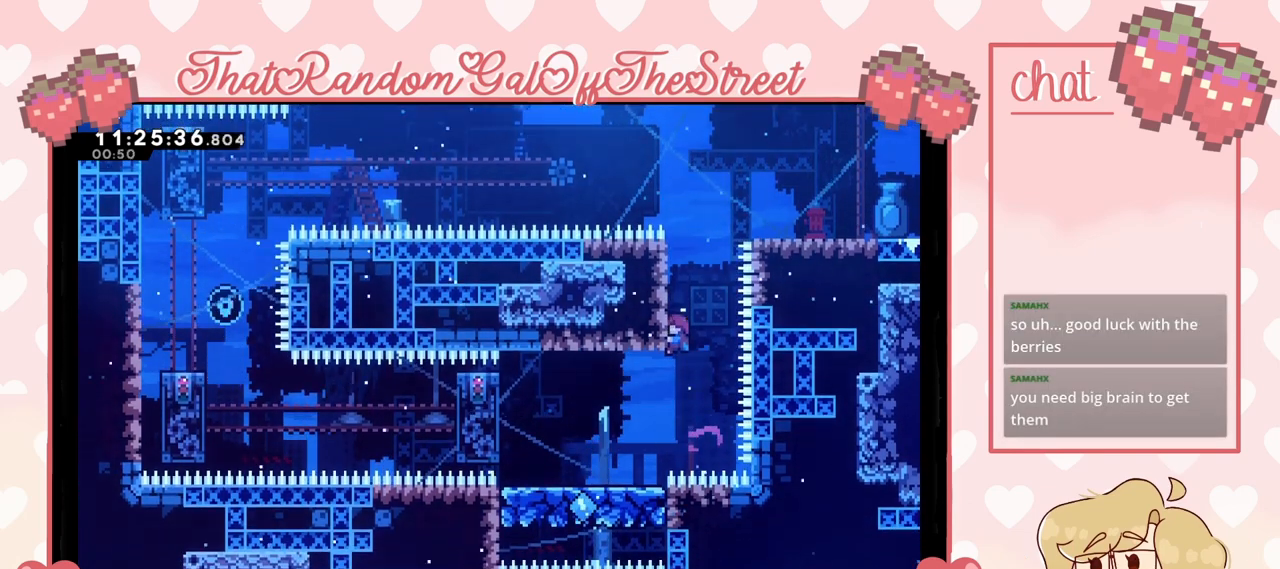
{"buttons": ["L2"], "left_stick": "center", "right_stick": "center", "events": []}
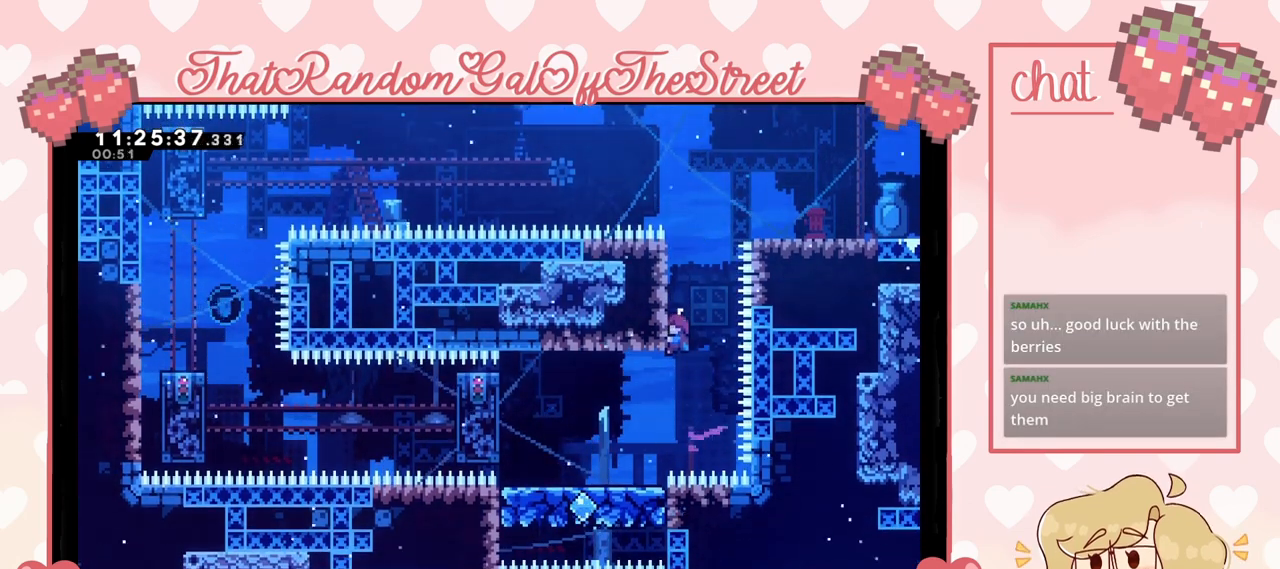
{"buttons": ["L2"], "left_stick": "center", "right_stick": "center", "events": []}
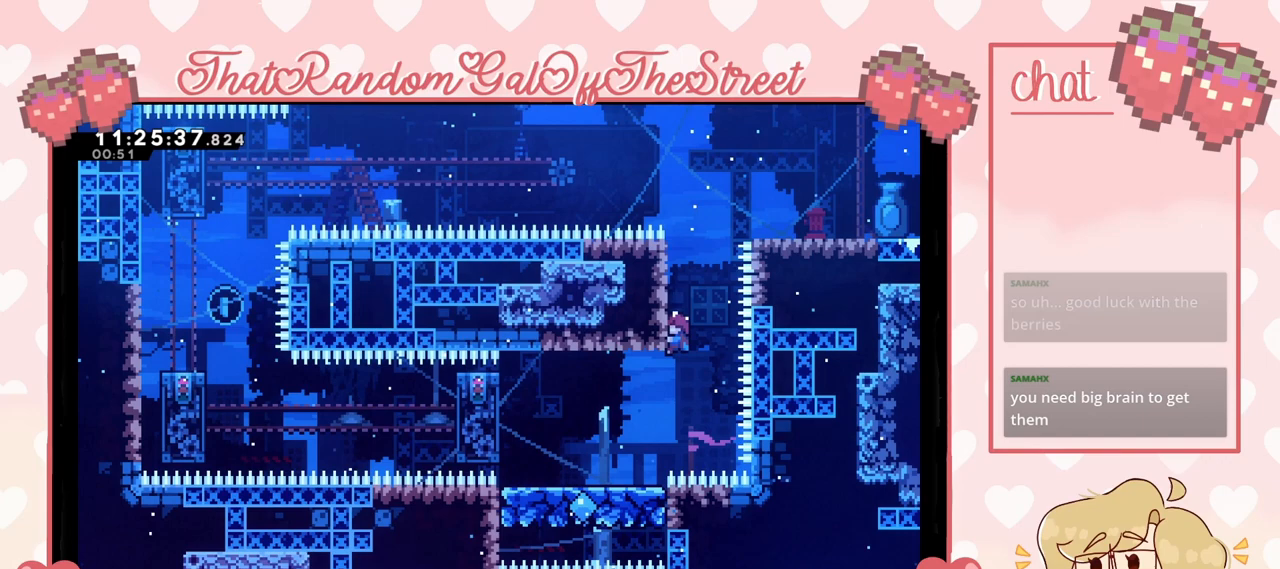
{"buttons": ["L2"], "left_stick": "center", "right_stick": "center", "events": []}
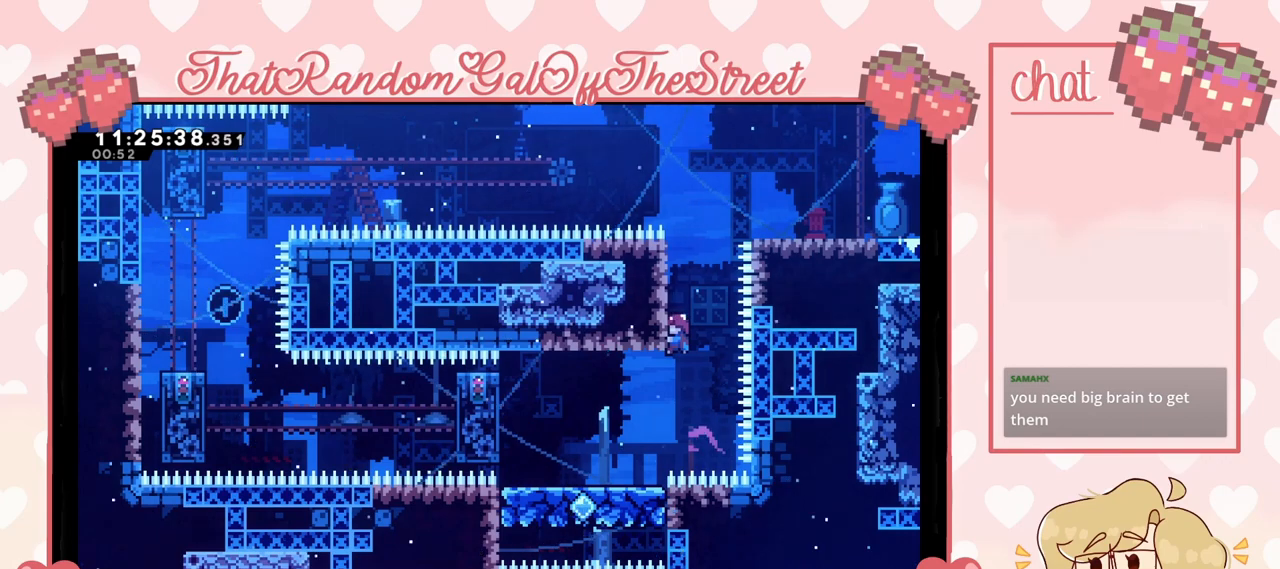
{"buttons": ["L2"], "left_stick": "left", "right_stick": "center", "events": [[233, "left_stick", "left"]]}
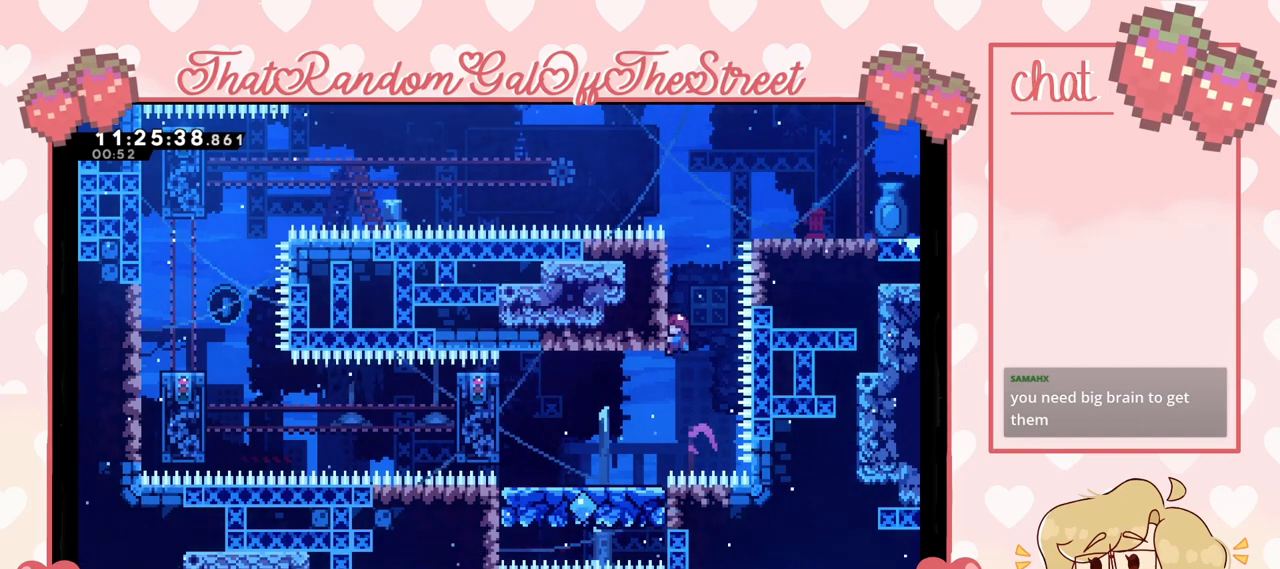
{"buttons": [], "left_stick": "left", "right_stick": "center", "events": [[67, "L2", "up"]]}
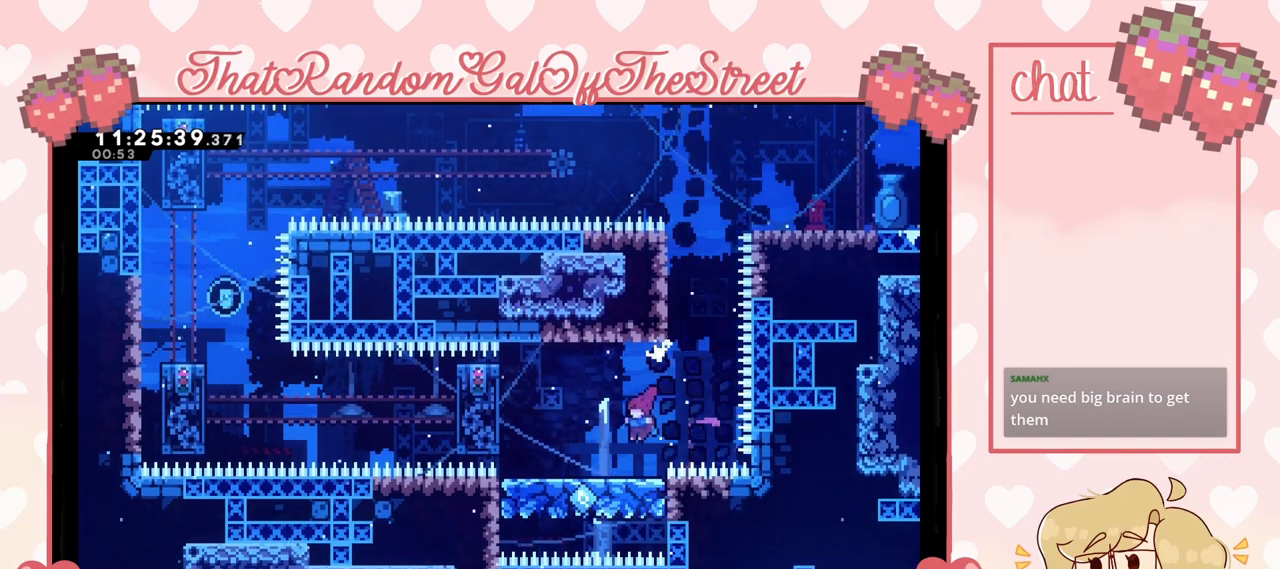
{"buttons": [], "left_stick": "right", "right_stick": "center", "events": [[133, "left_stick", "center"], [233, "A", "down"], [233, "left_stick", "right"], [500, "A", "up"]]}
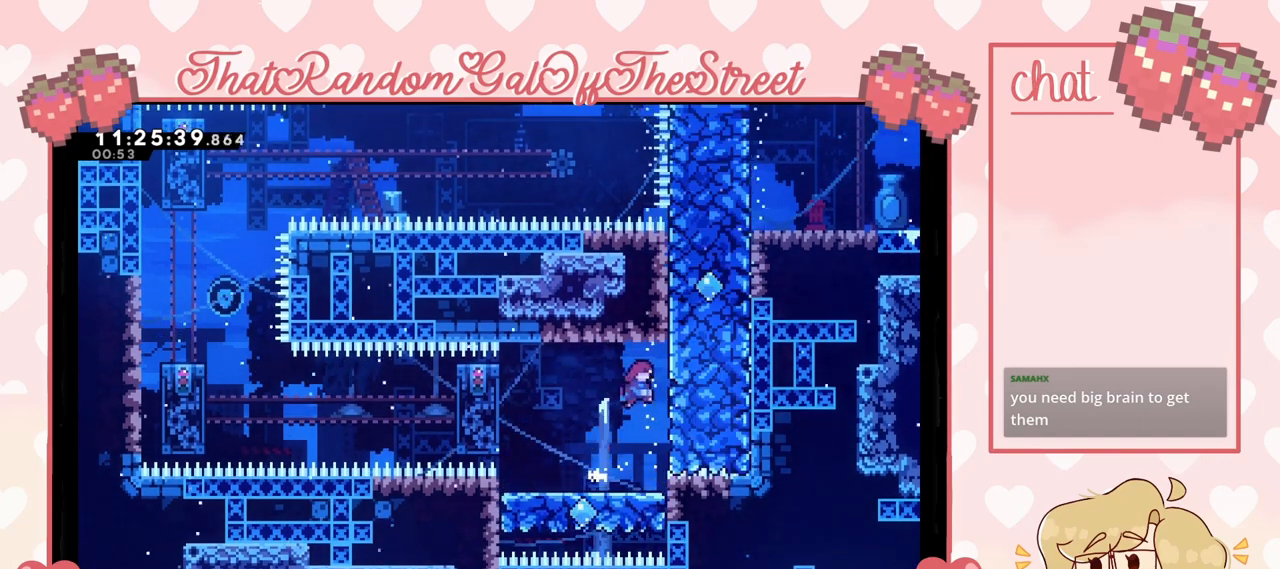
{"buttons": ["A"], "left_stick": "left", "right_stick": "center", "events": [[67, "L2", "down"], [300, "left_stick", "left"], [400, "A", "down"], [433, "L2", "up"]]}
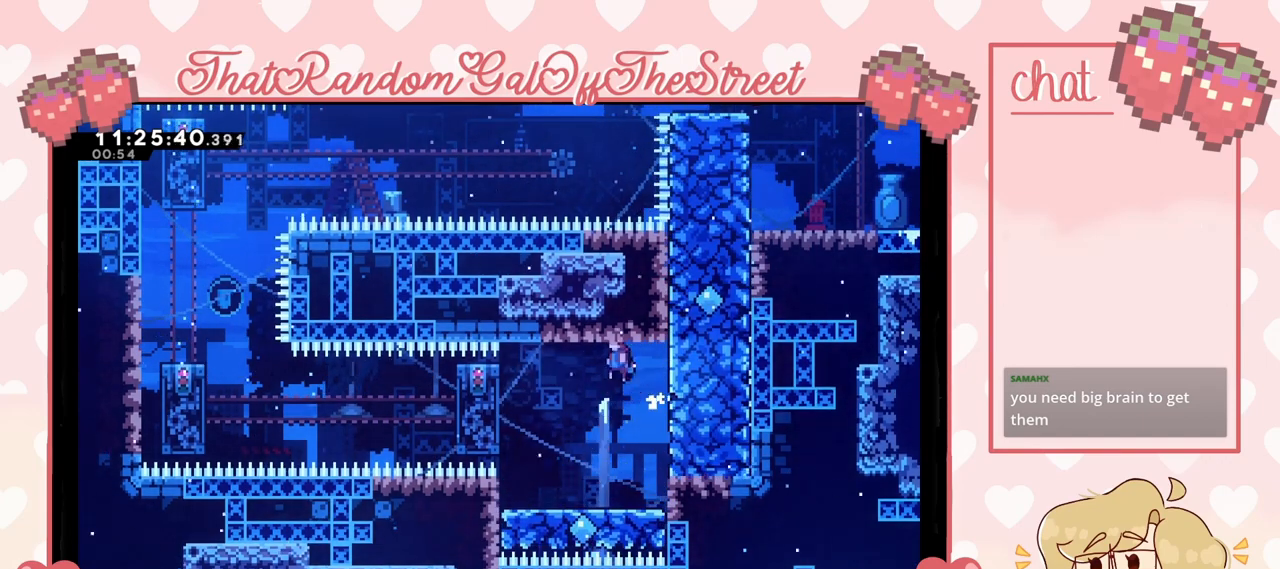
{"buttons": ["L2"], "left_stick": "up-left", "right_stick": "center", "events": [[400, "L2", "down"], [433, "left_stick", "up-left"], [500, "A", "up"]]}
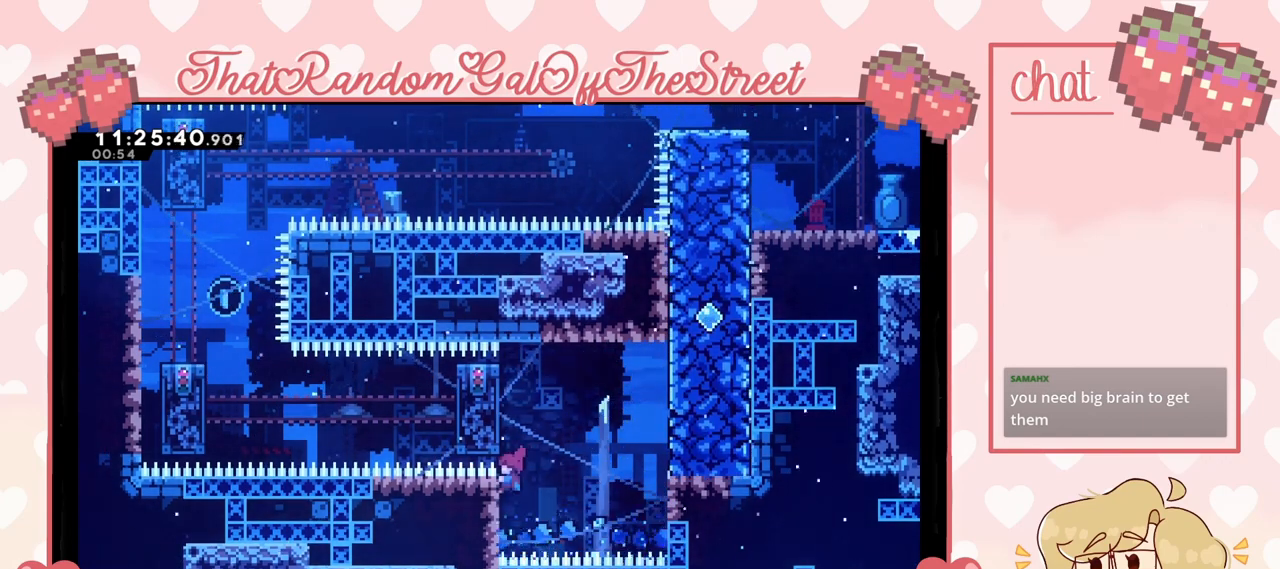
{"buttons": [], "left_stick": "up-left", "right_stick": "center", "events": [[367, "A", "down"], [500, "A", "up"], [500, "L2", "up"]]}
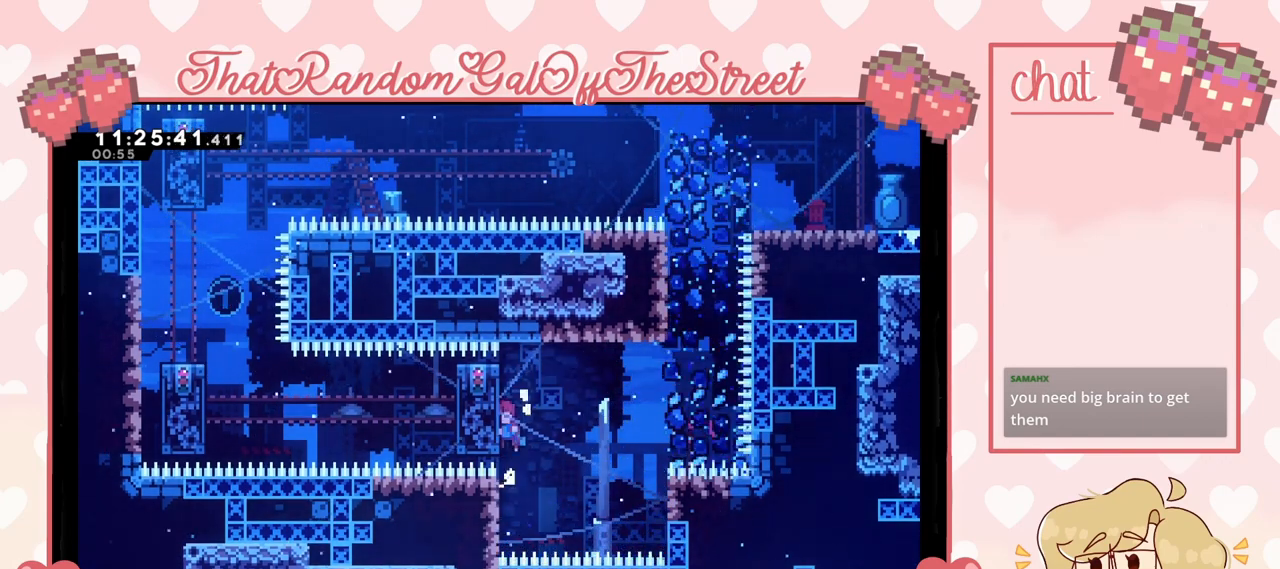
{"buttons": ["L2"], "left_stick": "up-left", "right_stick": "center", "events": [[33, "L2", "down"]]}
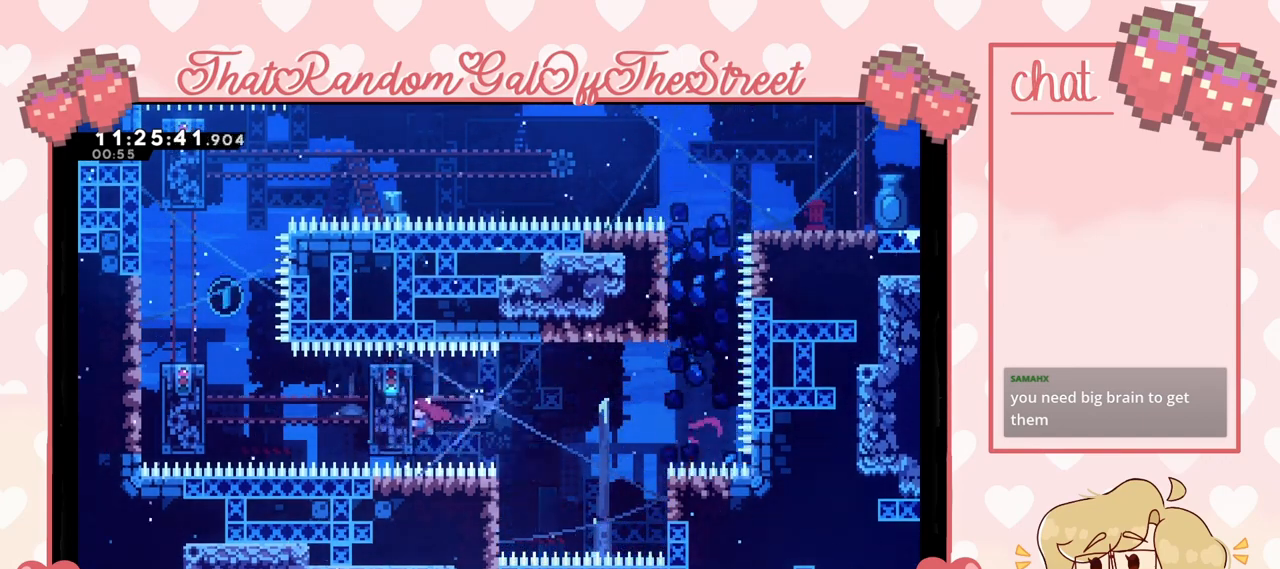
{"buttons": ["L2"], "left_stick": "up-left", "right_stick": "center", "events": []}
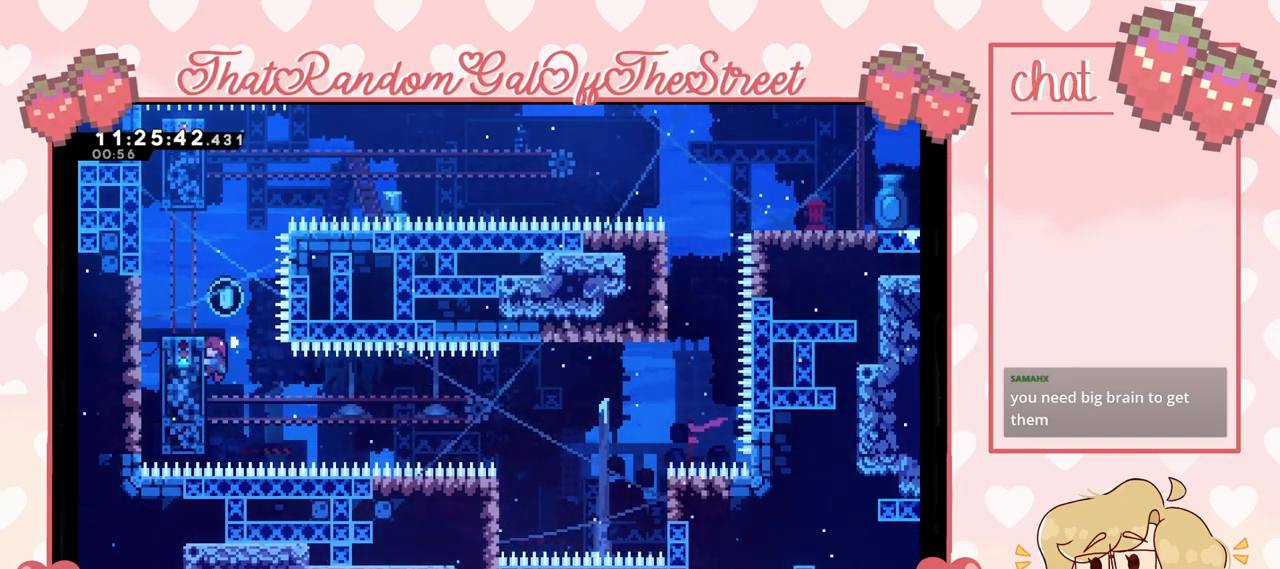
{"buttons": ["L2"], "left_stick": "up-right", "right_stick": "center", "events": [[500, "left_stick", "up-right"]]}
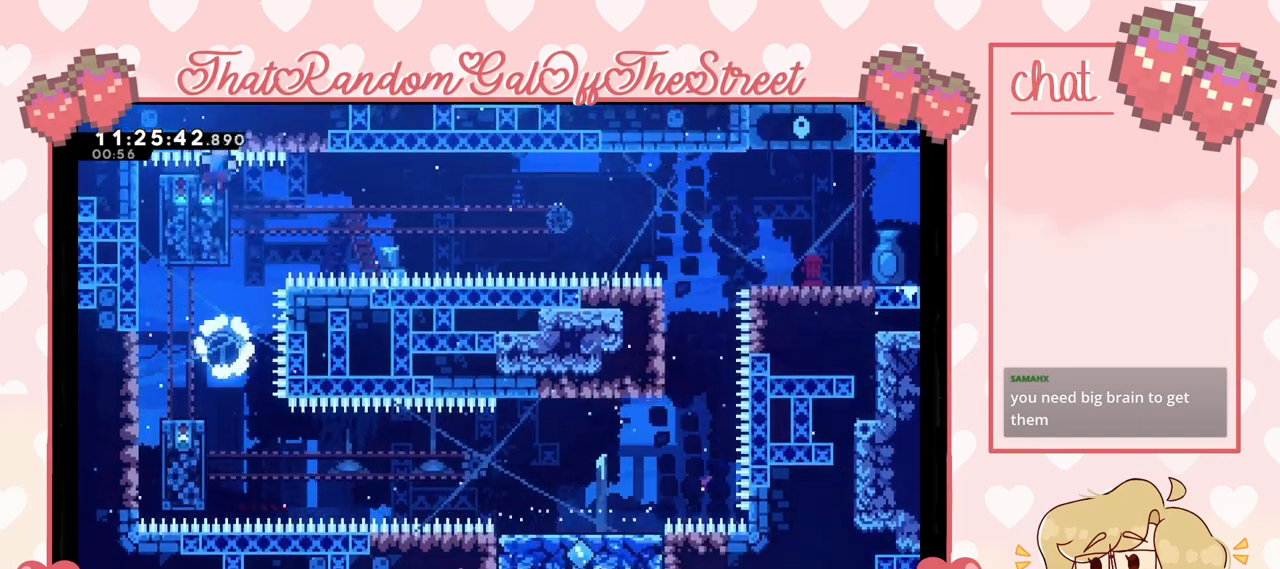
{"buttons": ["A", "L2"], "left_stick": "right", "right_stick": "center", "events": [[33, "left_stick", "right"], [400, "A", "down"]]}
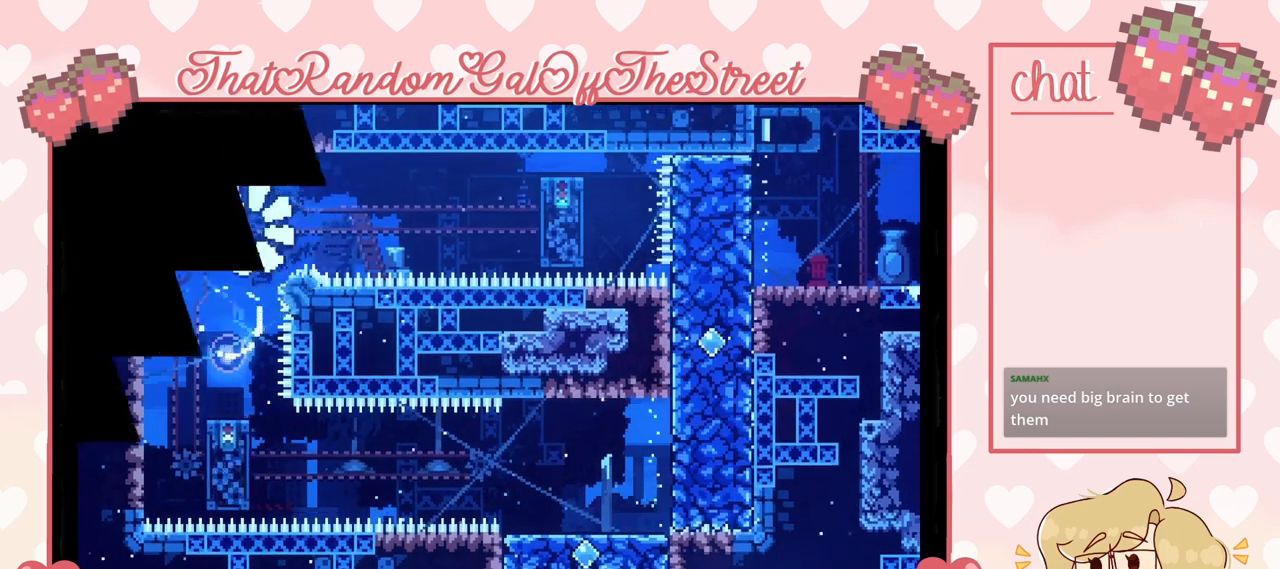
{"buttons": [], "left_stick": "right", "right_stick": "center", "events": [[100, "L2", "up"], [167, "A", "up"]]}
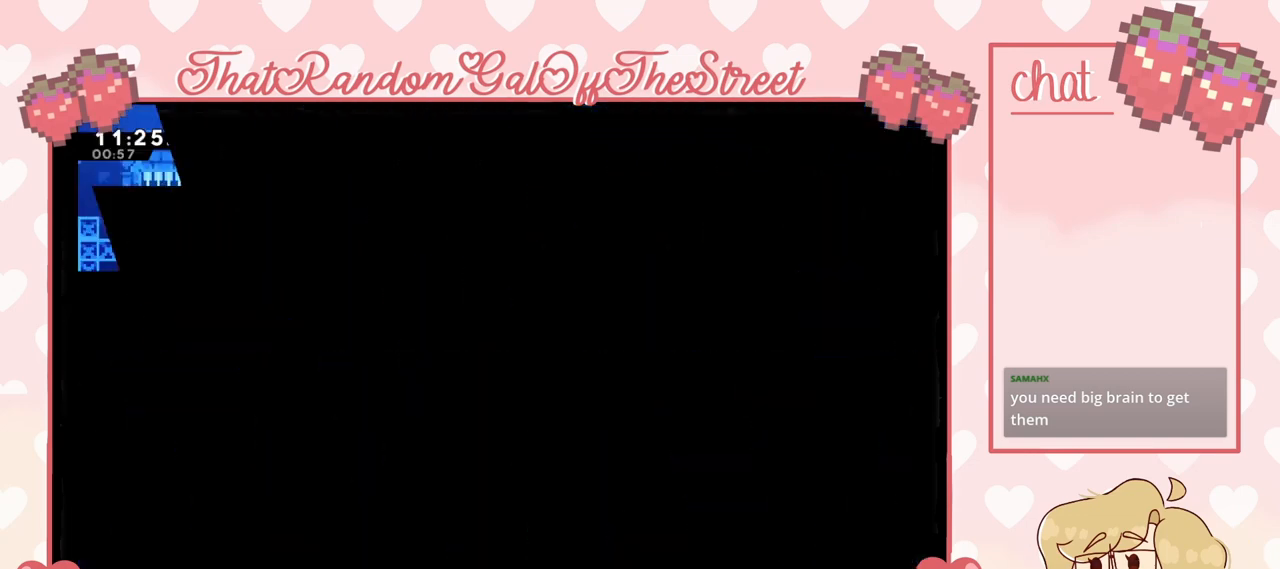
{"buttons": [], "left_stick": "center", "right_stick": "center", "events": [[33, "left_stick", "center"]]}
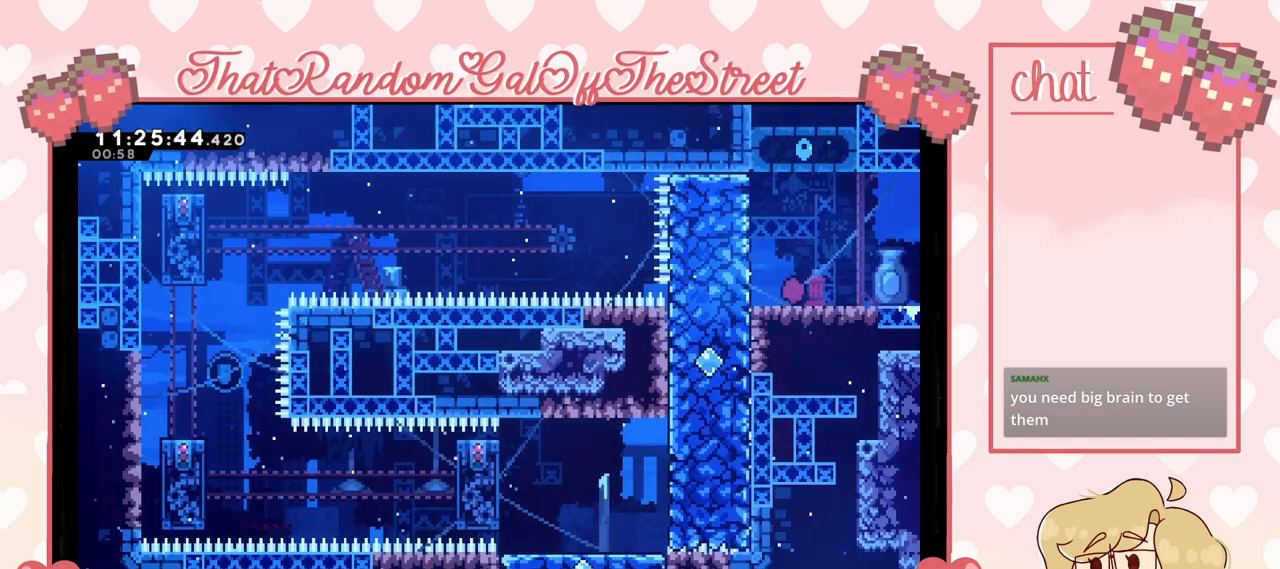
{"buttons": [], "left_stick": "left", "right_stick": "center", "events": [[367, "left_stick", "left"]]}
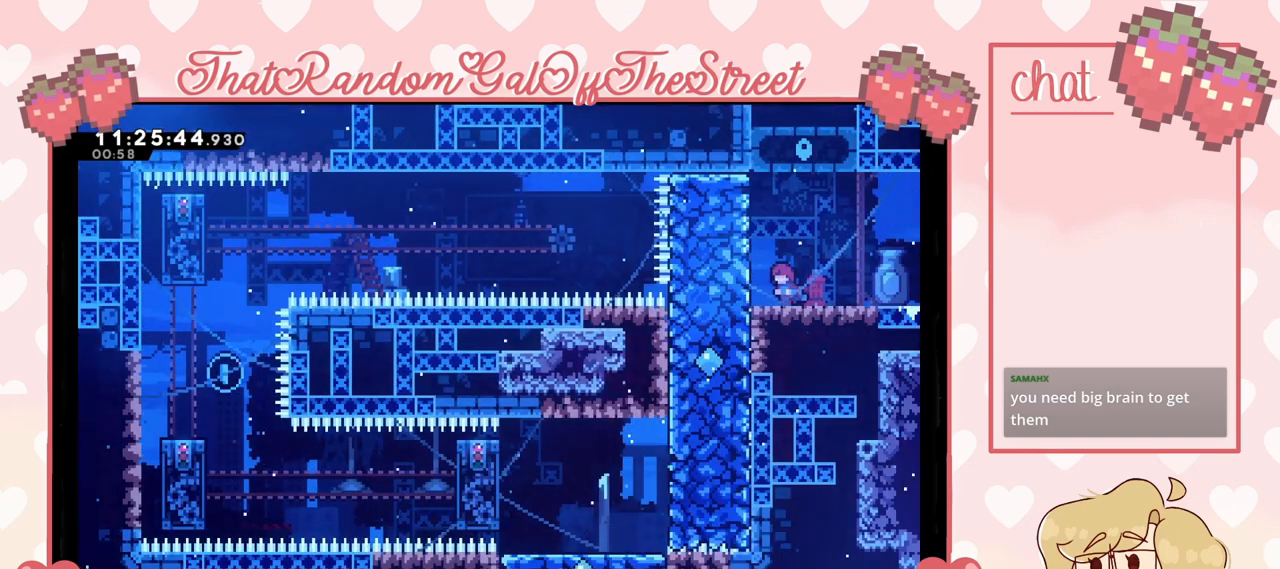
{"buttons": ["L2"], "left_stick": "center", "right_stick": "center", "events": [[133, "L2", "down"], [333, "left_stick", "center"]]}
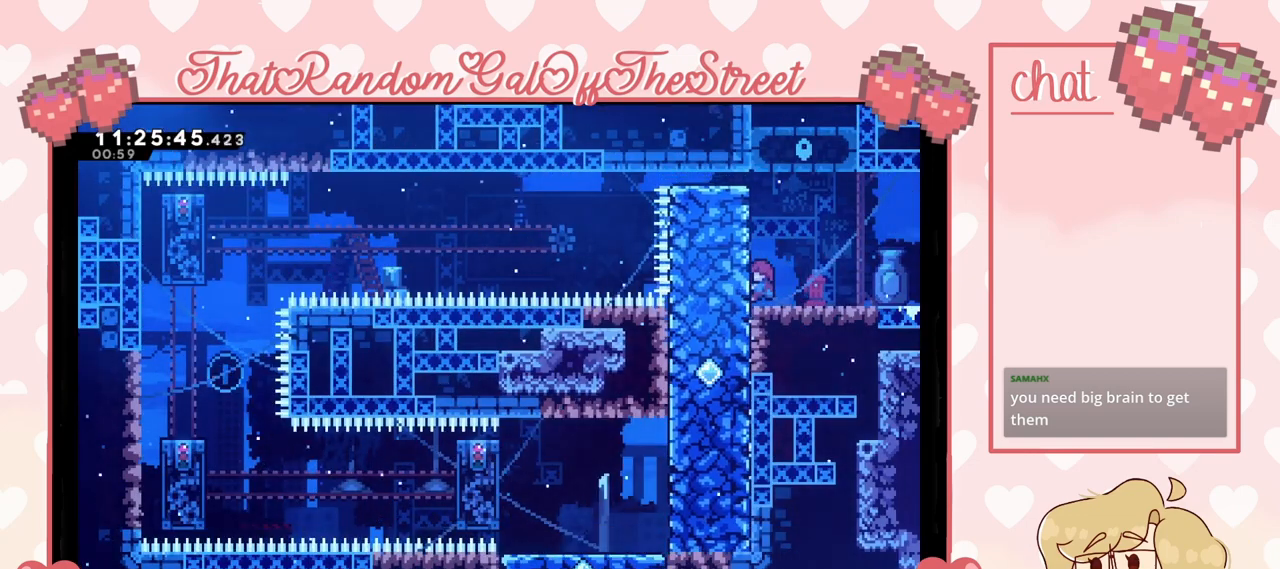
{"buttons": [], "left_stick": "center", "right_stick": "center", "events": [[433, "L2", "up"]]}
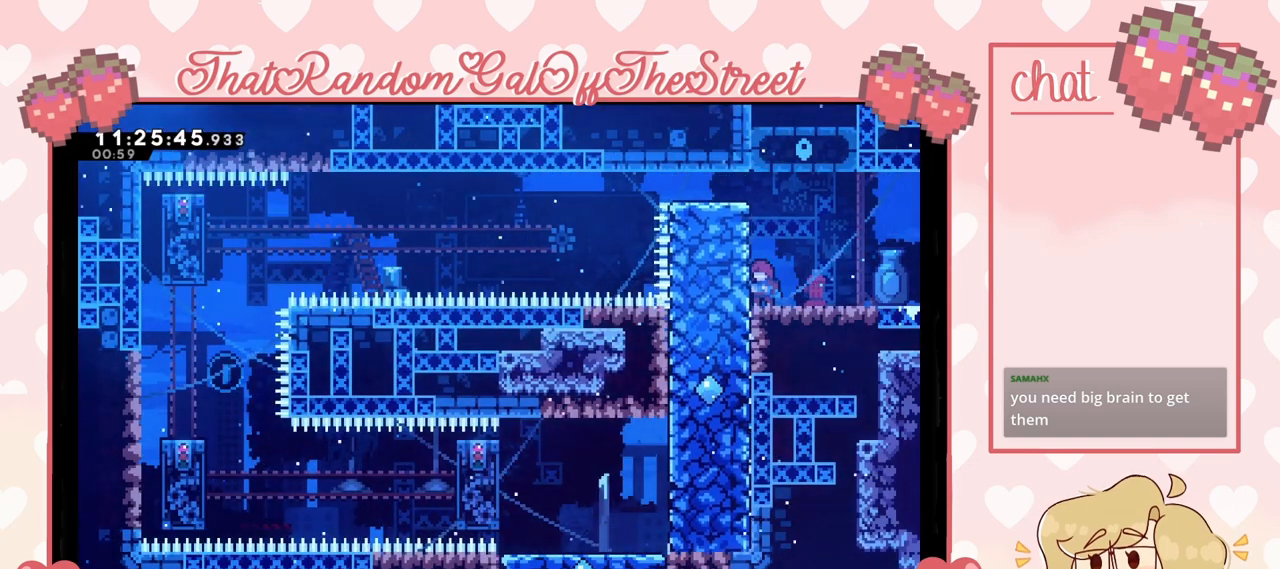
{"buttons": [], "left_stick": "center", "right_stick": "center", "events": []}
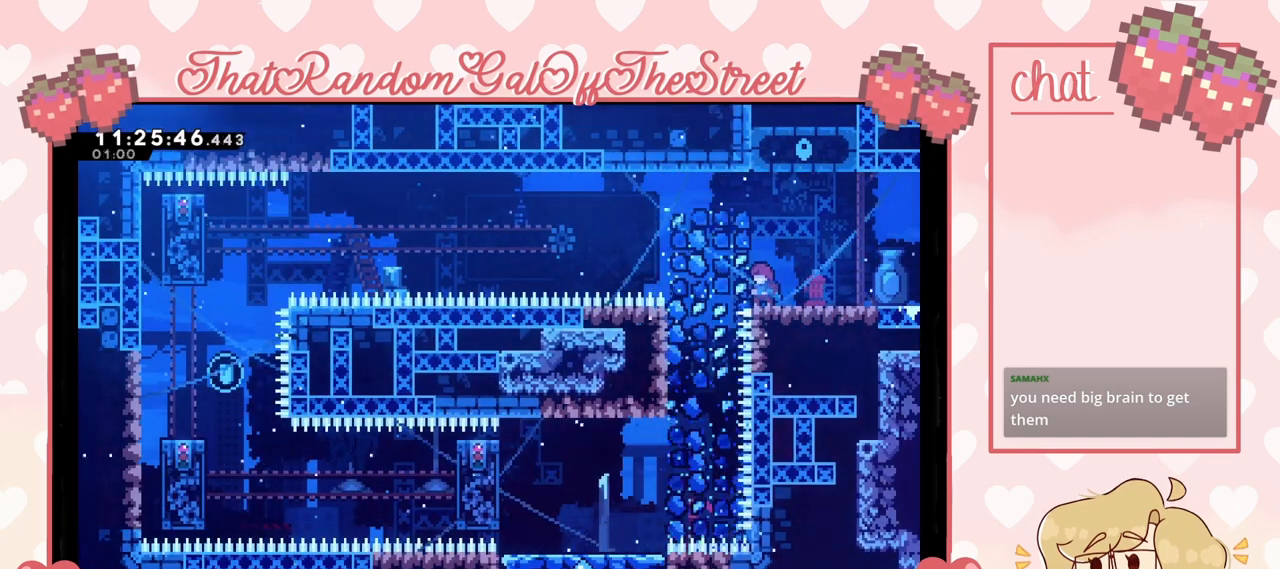
{"buttons": [], "left_stick": "center", "right_stick": "center", "events": []}
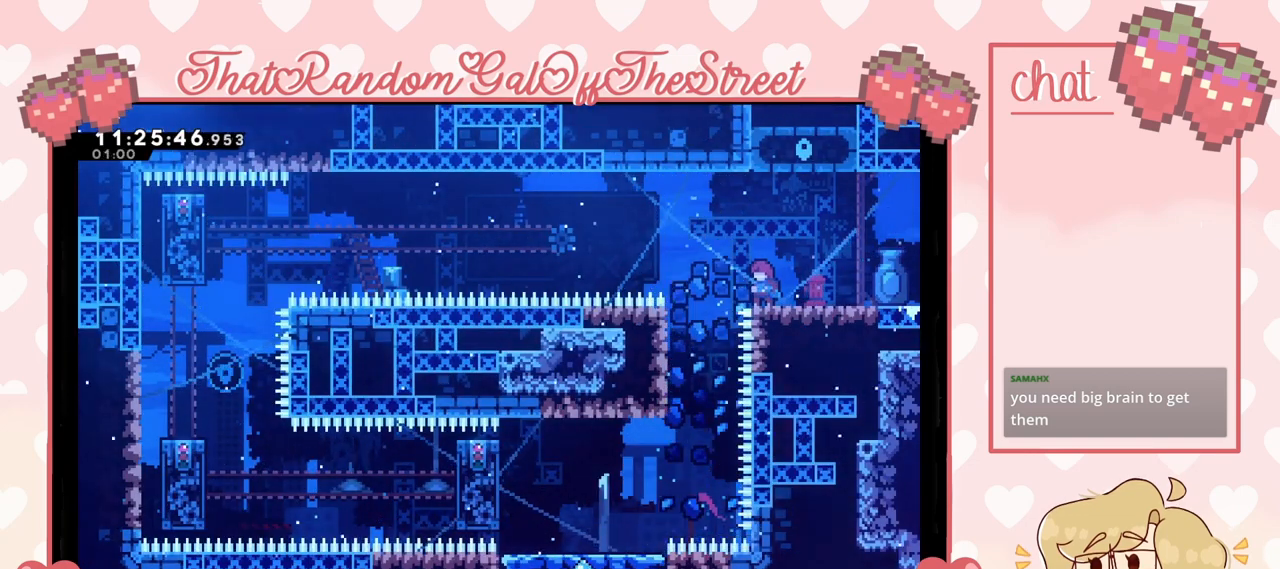
{"buttons": [], "left_stick": "left", "right_stick": "center", "events": [[33, "left_stick", "left"]]}
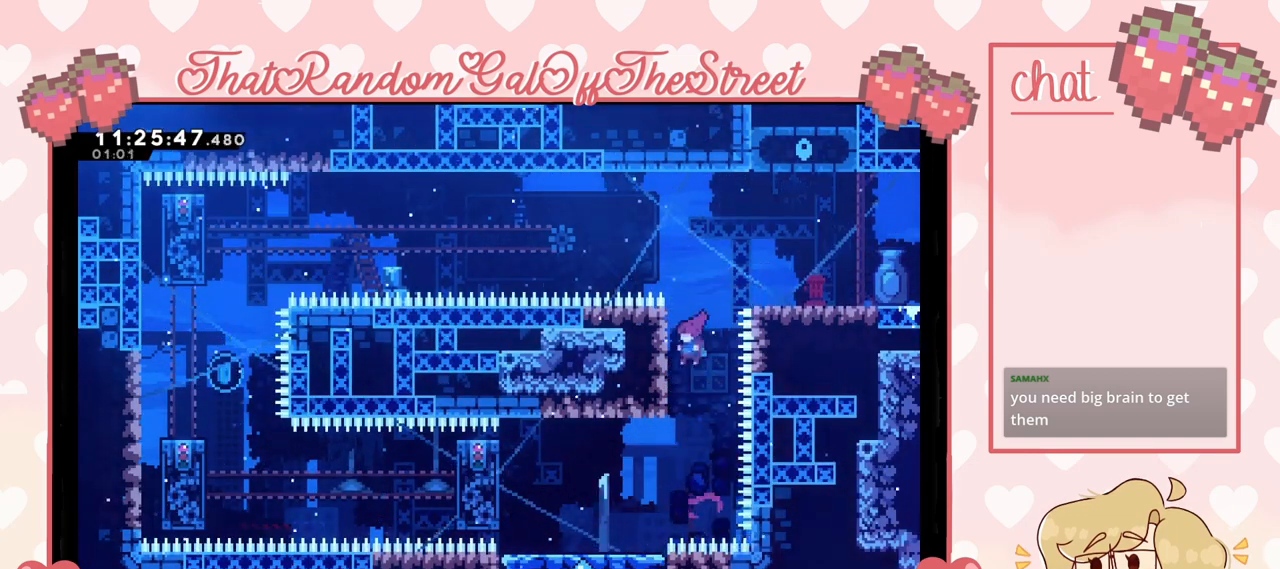
{"buttons": ["L2"], "left_stick": "center", "right_stick": "center", "events": [[67, "L2", "down"], [333, "left_stick", "center"]]}
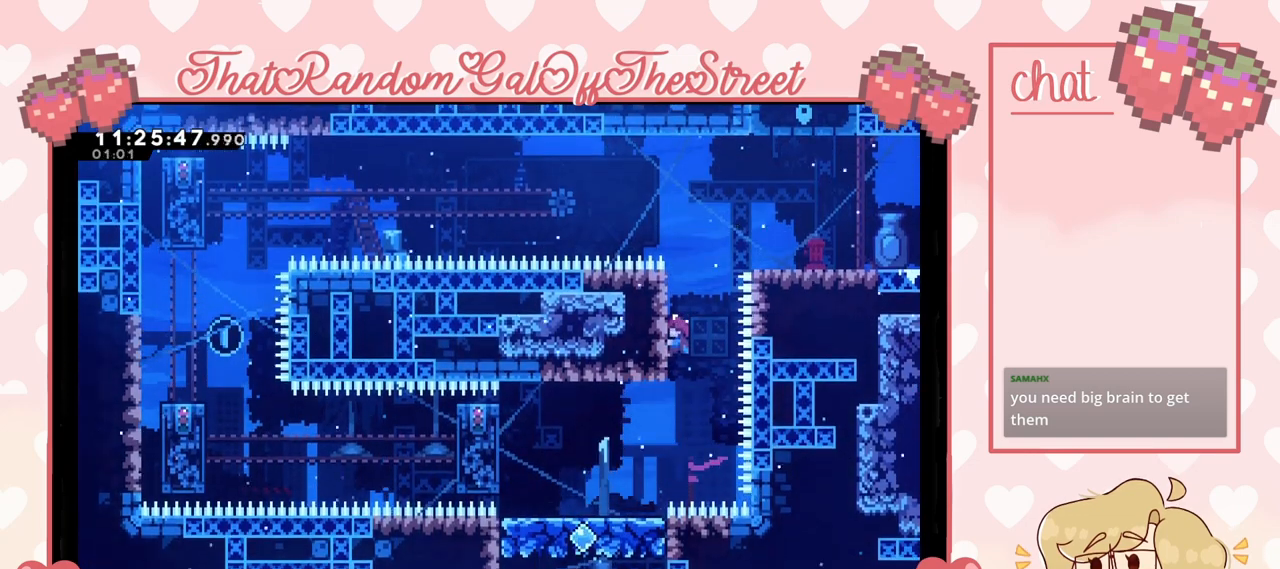
{"buttons": ["L2"], "left_stick": "center", "right_stick": "center", "events": []}
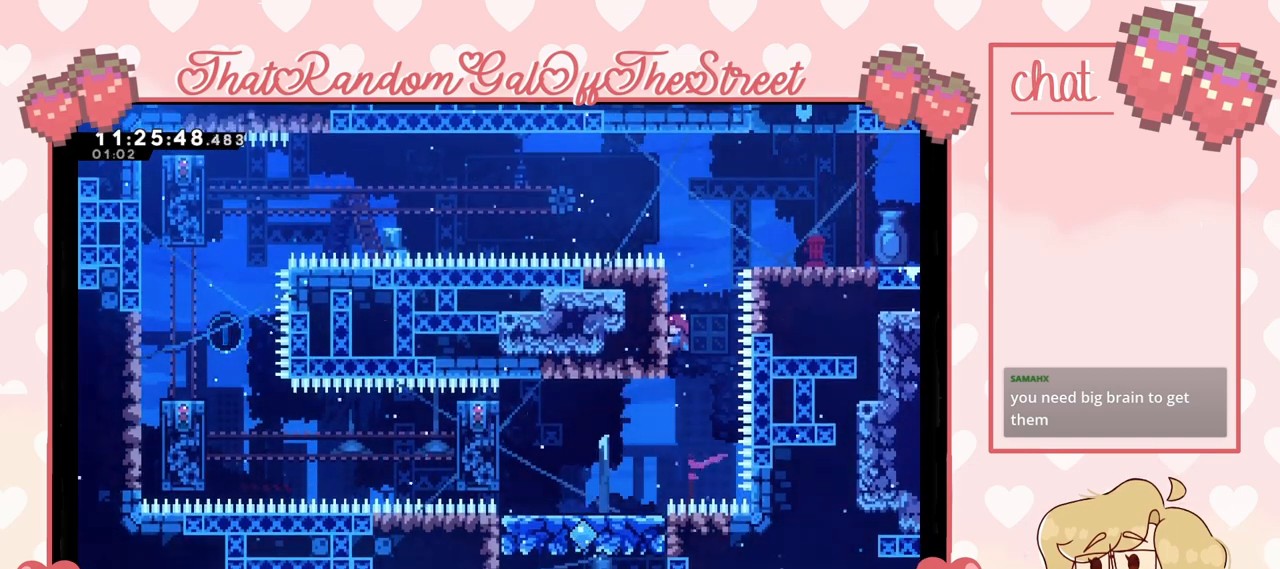
{"buttons": [], "left_stick": "left", "right_stick": "center", "events": [[300, "L2", "up"], [333, "left_stick", "left"]]}
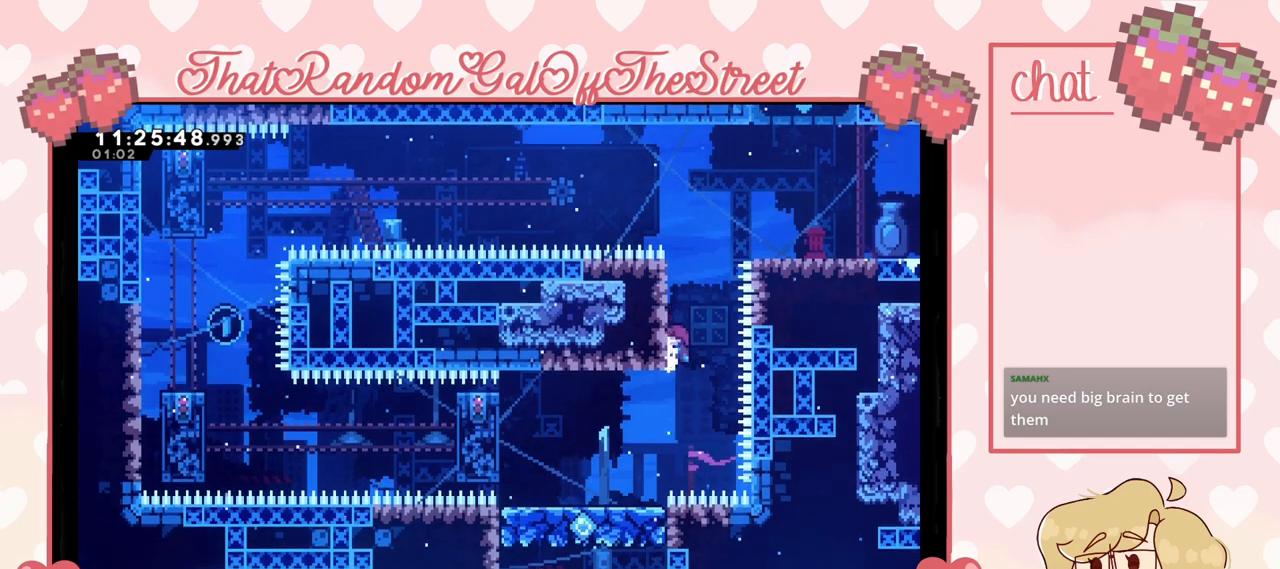
{"buttons": [], "left_stick": "right", "right_stick": "center", "events": [[467, "left_stick", "right"]]}
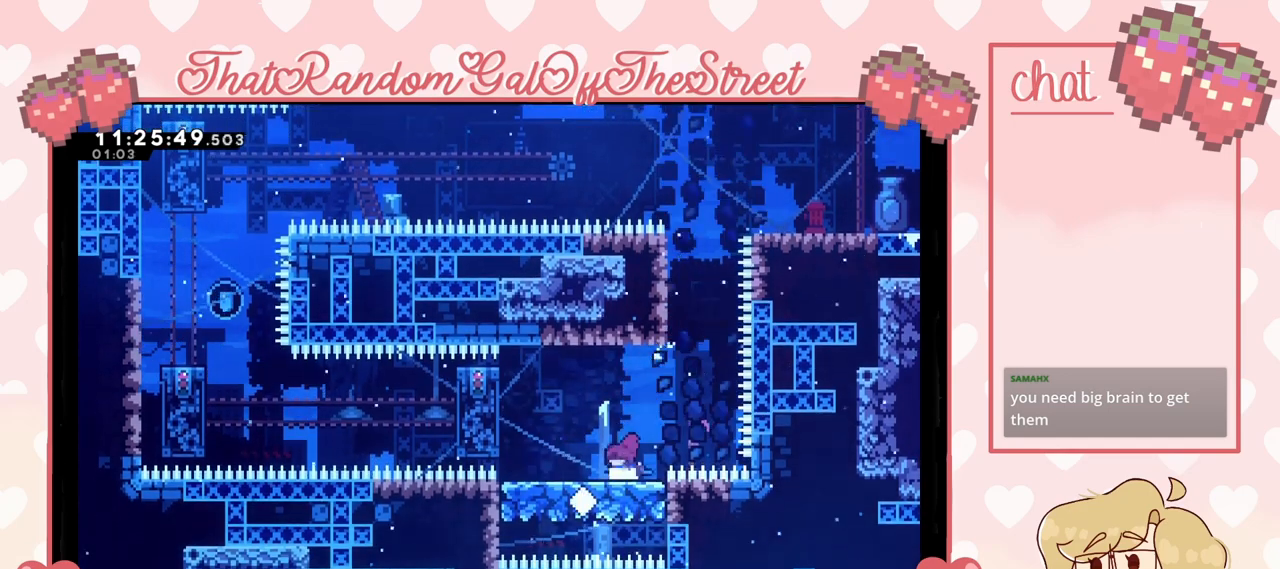
{"buttons": ["L2"], "left_stick": "left", "right_stick": "center", "events": [[33, "A", "down"], [200, "A", "up"], [233, "L2", "down"], [400, "left_stick", "left"]]}
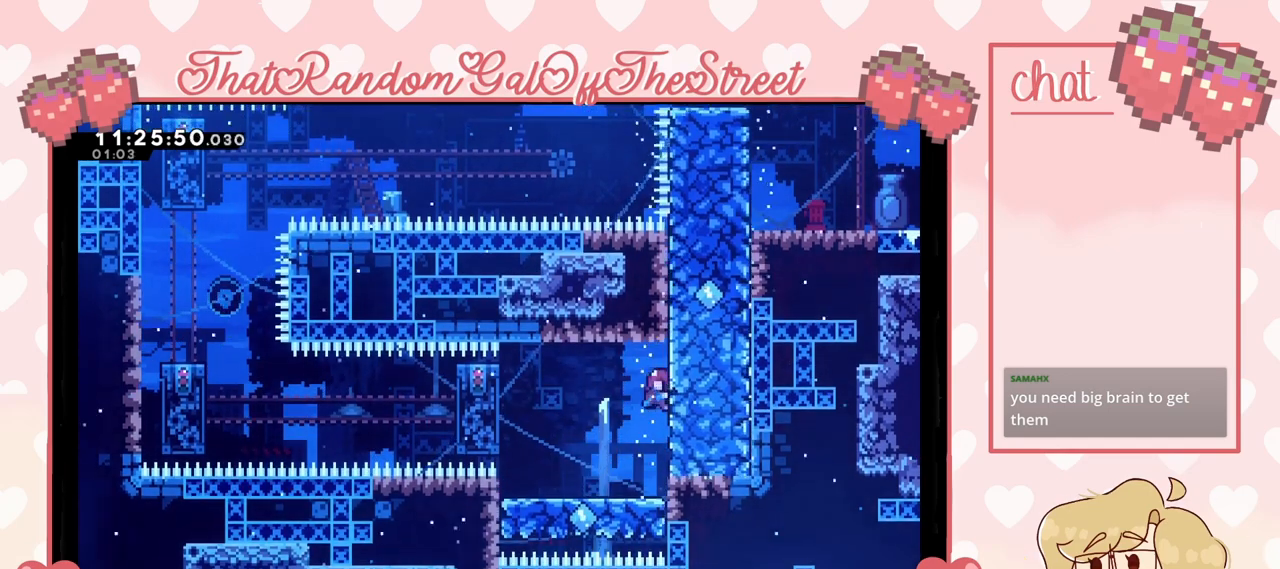
{"buttons": ["A", "L2"], "left_stick": "left", "right_stick": "center", "events": [[67, "A", "down"], [133, "L2", "up"], [500, "L2", "down"]]}